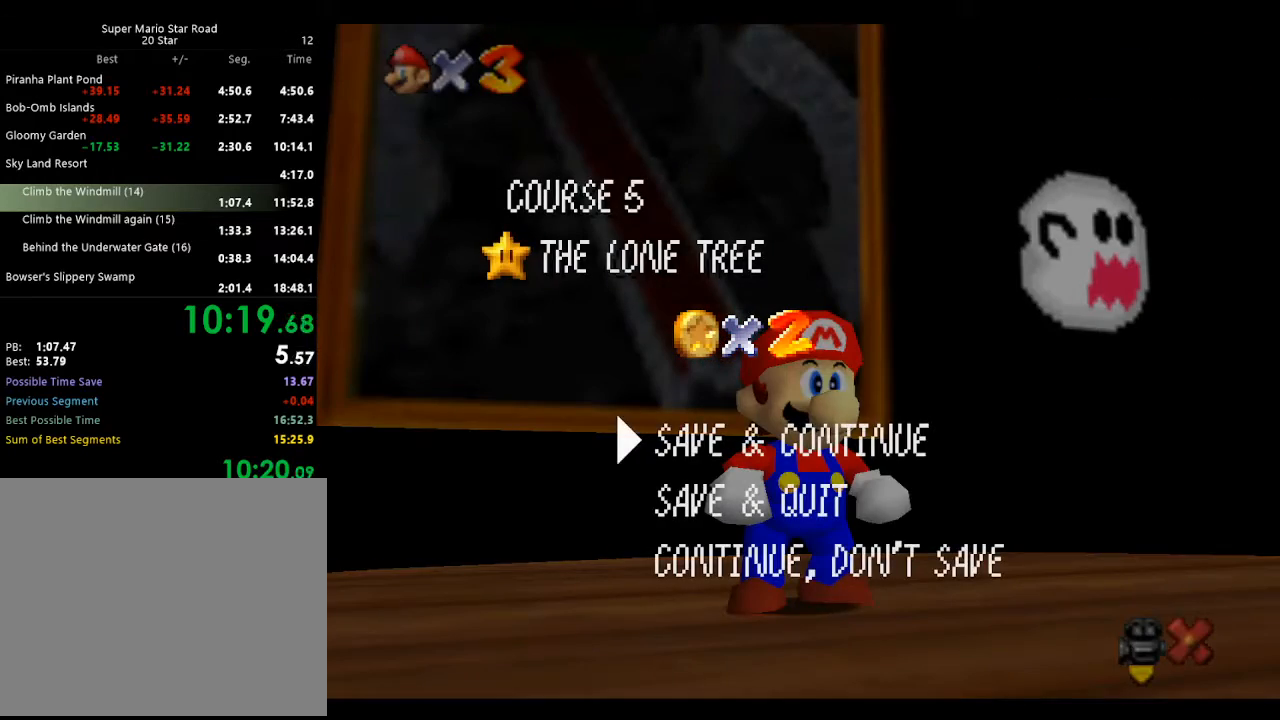
Gameplay with a controller (Nintendo layout); each line is a JSON object with the inputs held at the frame after it. "events" lists button and stick changes between this image and that frame as [ms after this image, input, new state], when the widget could be followed in between. Not read: L3 R3 START.
{"buttons": ["A"], "left_stick": "down-right", "events": [[67, "A", "down"], [233, "A", "up"], [233, "left_stick", "down"], [433, "A", "down"], [467, "left_stick", "down-right"]]}
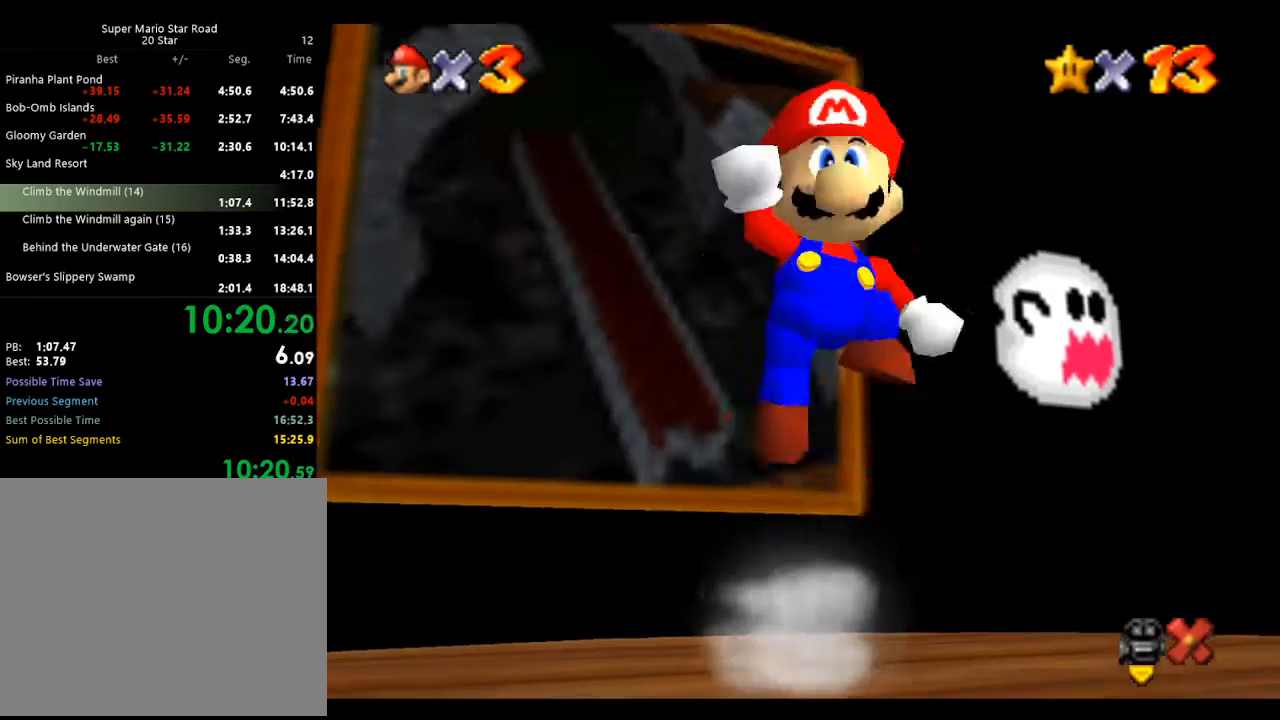
{"buttons": [], "left_stick": "right", "events": [[200, "A", "up"], [300, "left_stick", "right"]]}
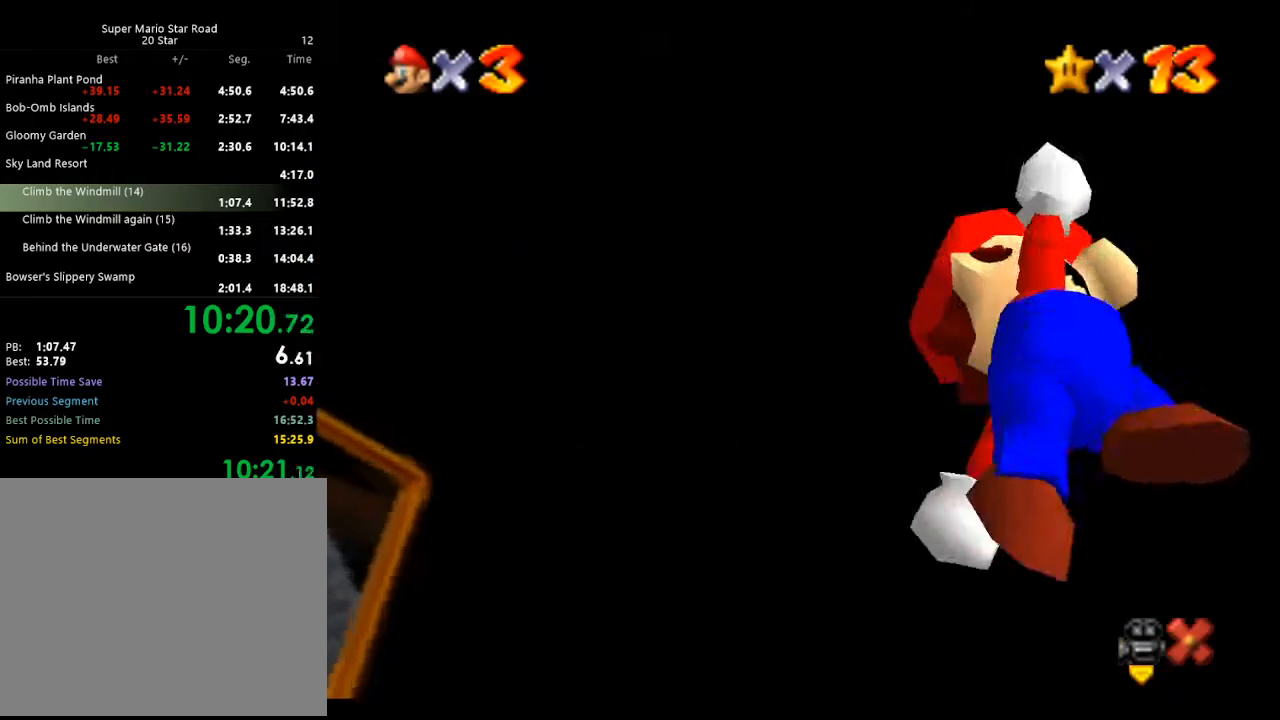
{"buttons": [], "left_stick": "up-right", "events": [[367, "left_stick", "up-right"]]}
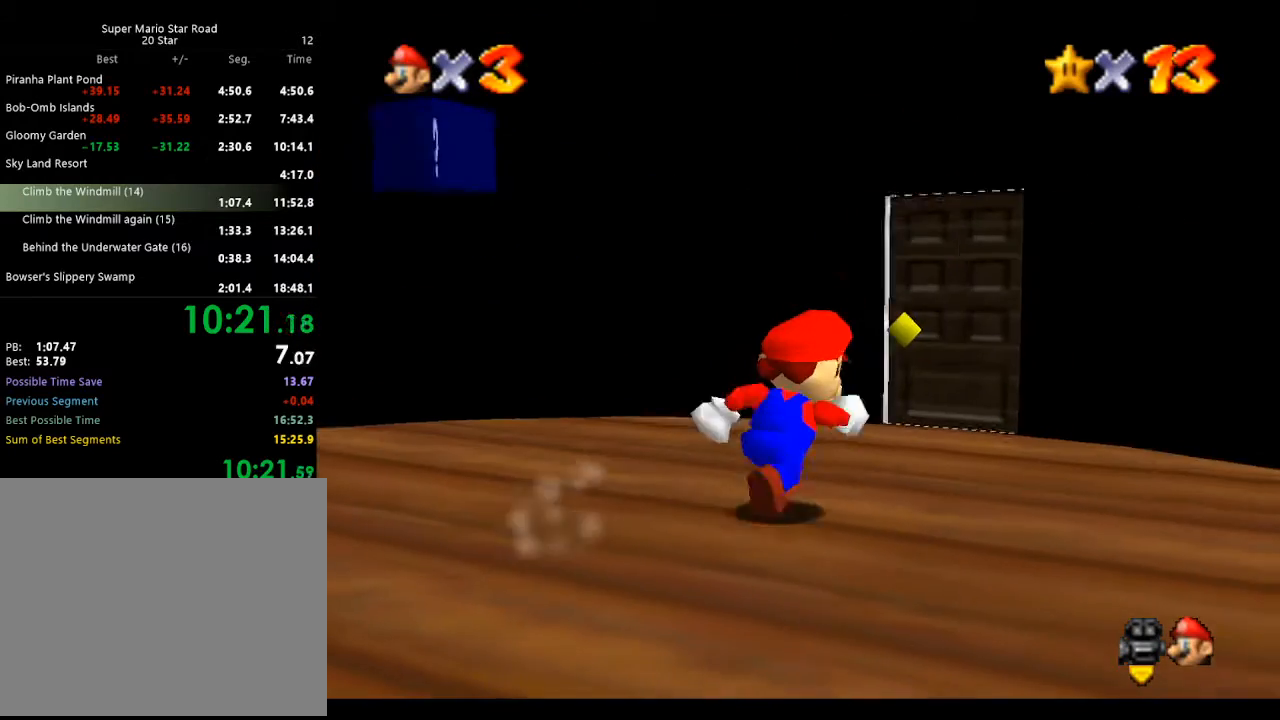
{"buttons": [], "left_stick": "center", "events": [[267, "left_stick", "up"], [500, "left_stick", "center"]]}
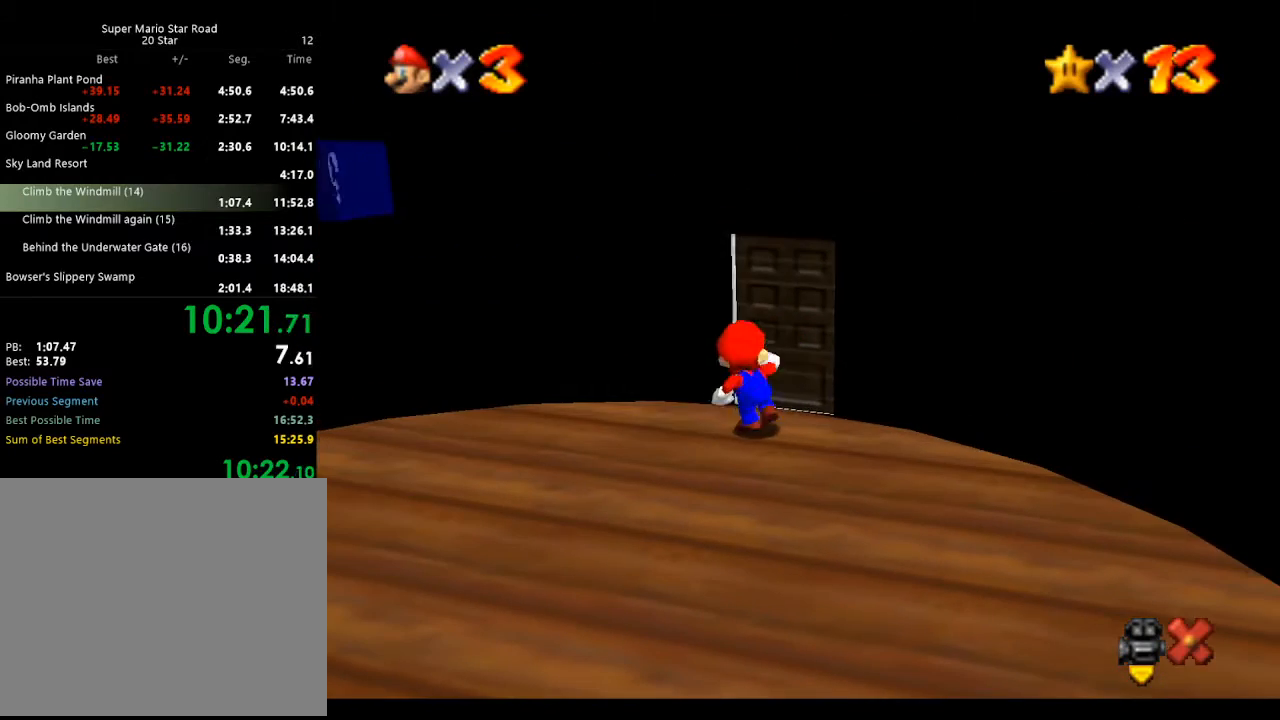
{"buttons": [], "left_stick": "center", "events": []}
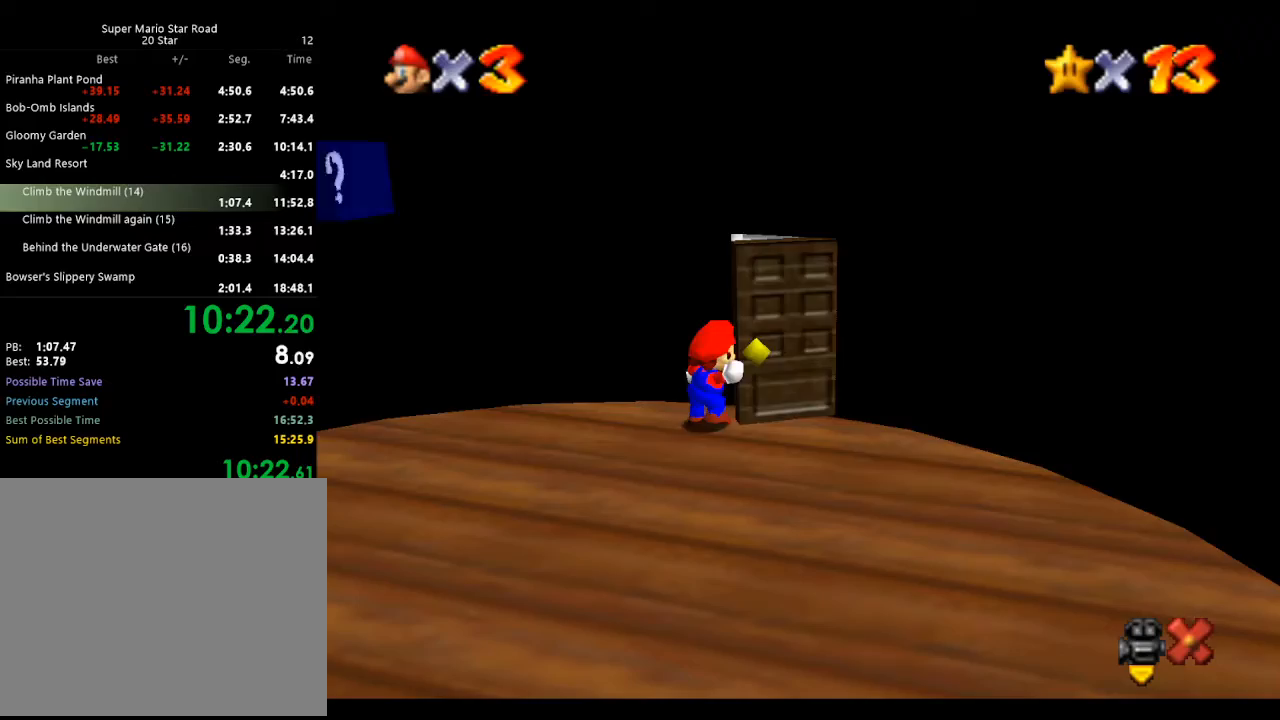
{"buttons": [], "left_stick": "center", "events": []}
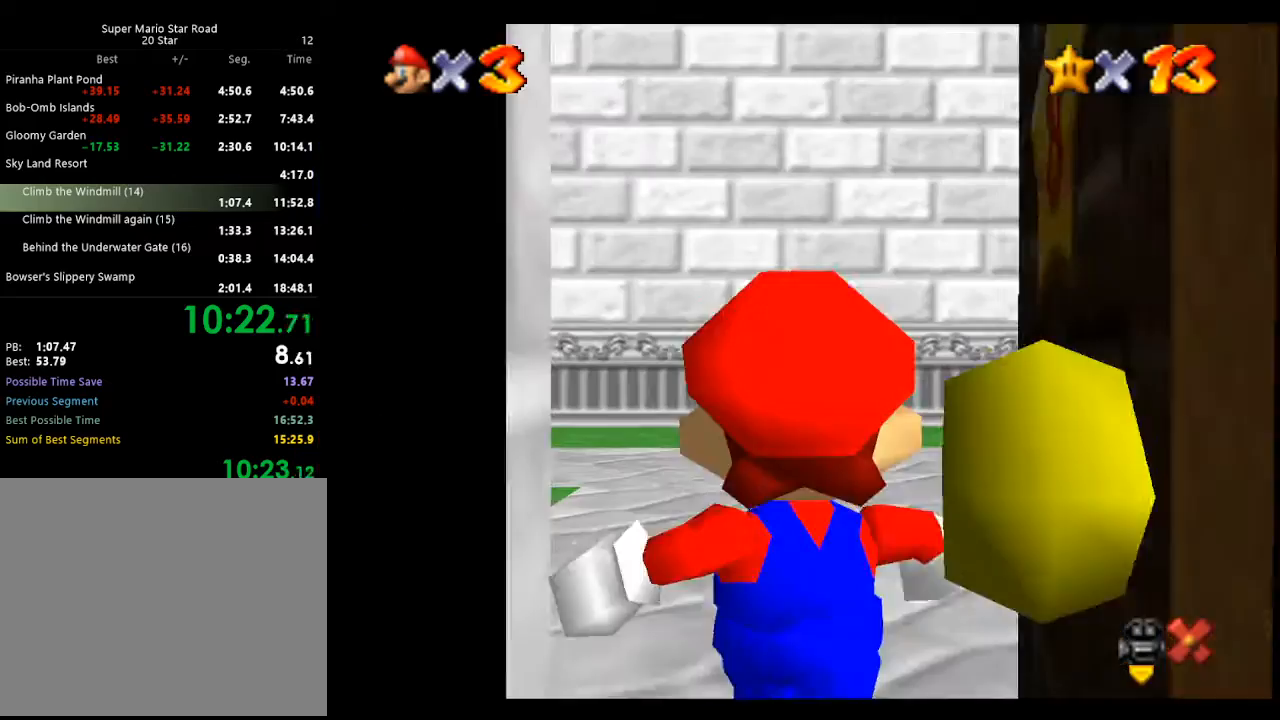
{"buttons": [], "left_stick": "up-left", "events": [[233, "left_stick", "up"], [300, "left_stick", "up-left"]]}
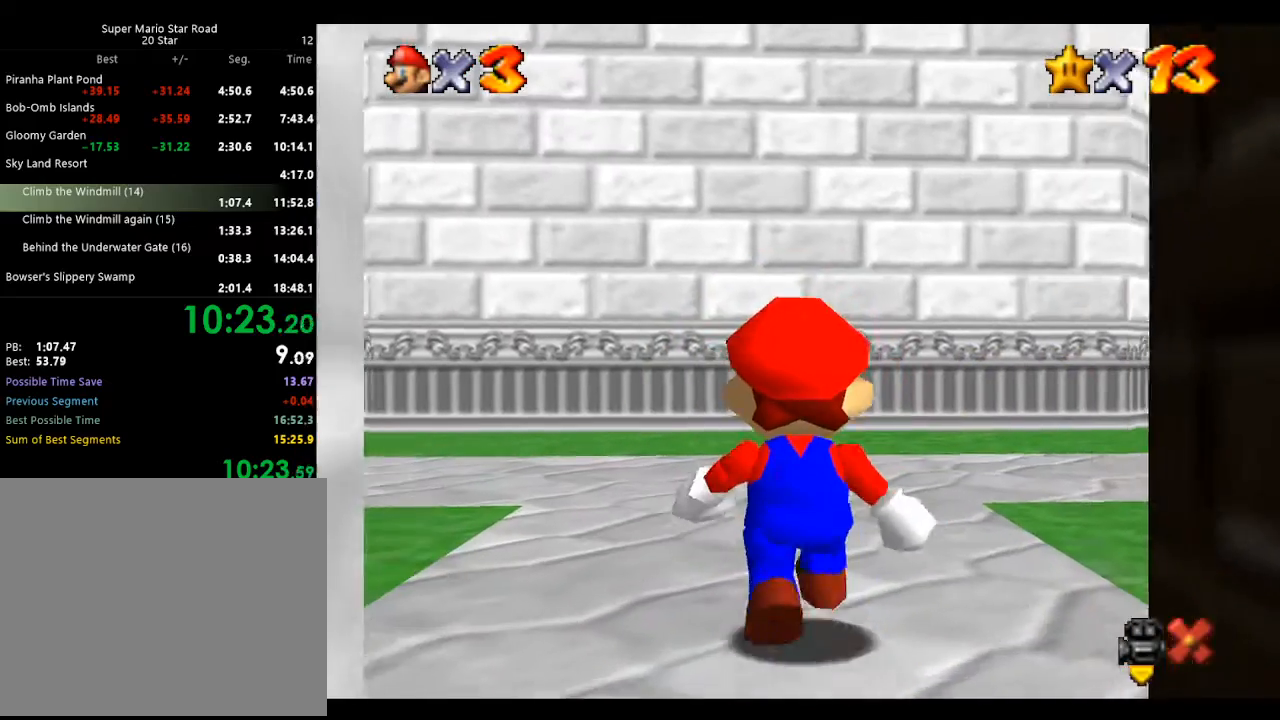
{"buttons": [], "left_stick": "up-left", "events": []}
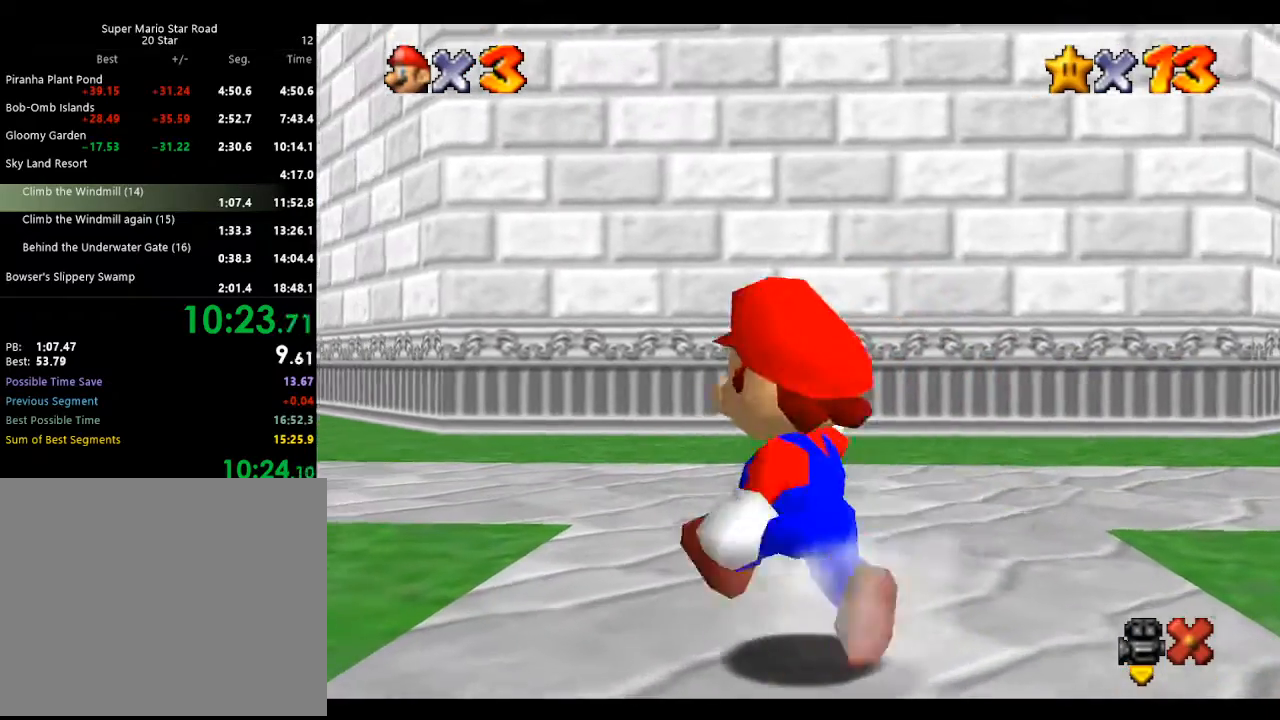
{"buttons": [], "left_stick": "up-left", "events": [[67, "Z", "down"], [100, "A", "down"], [133, "left_stick", "up"], [233, "A", "up"], [367, "left_stick", "up-left"], [400, "Z", "up"]]}
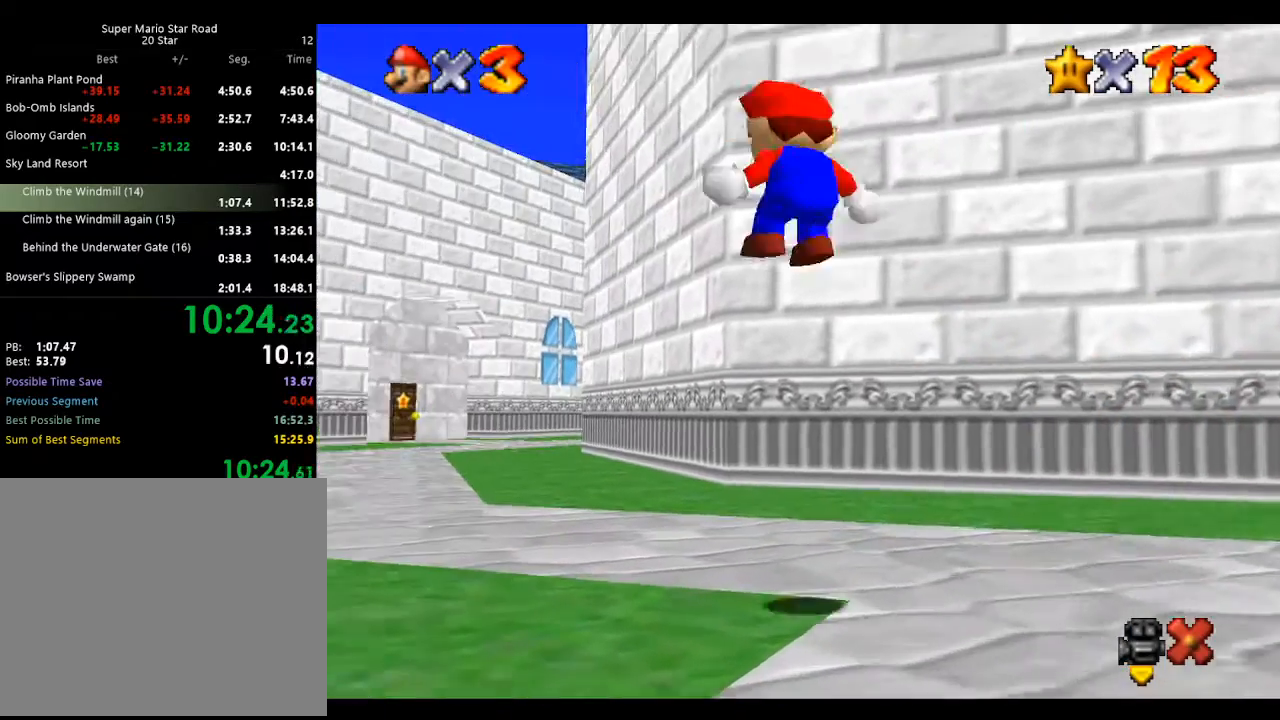
{"buttons": [], "left_stick": "up-left", "events": []}
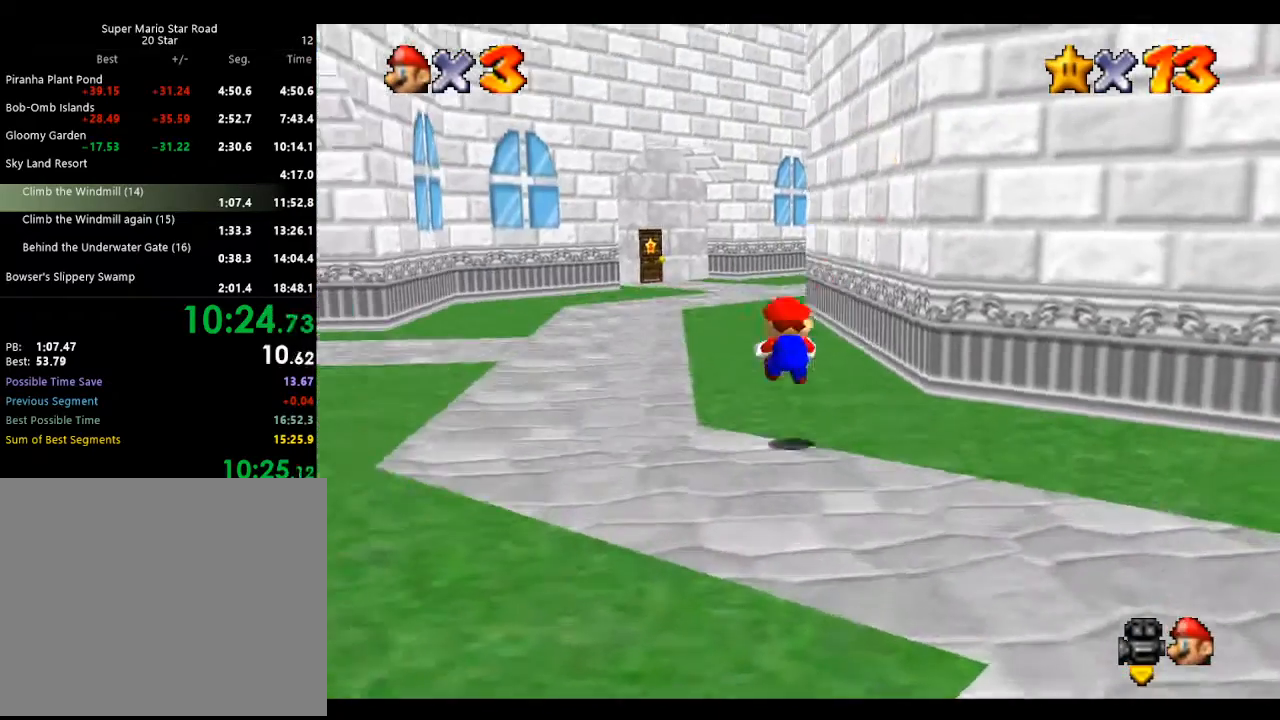
{"buttons": ["A", "B"], "left_stick": "up", "events": [[200, "left_stick", "up"], [433, "A", "down"], [433, "B", "down"]]}
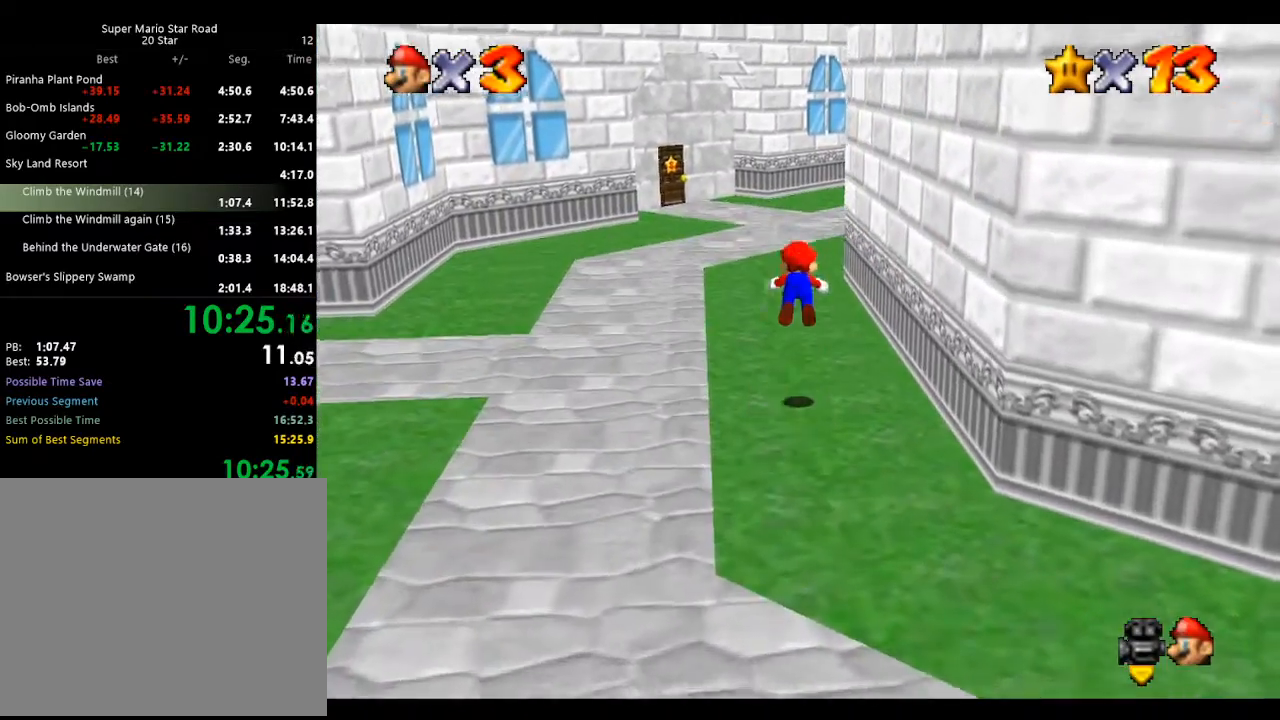
{"buttons": ["C_LEFT"], "left_stick": "up", "events": [[100, "left_stick", "up-right"], [167, "A", "up"], [167, "B", "up"], [300, "C_LEFT", "down"], [400, "C_LEFT", "up"], [467, "left_stick", "up"], [500, "C_LEFT", "down"]]}
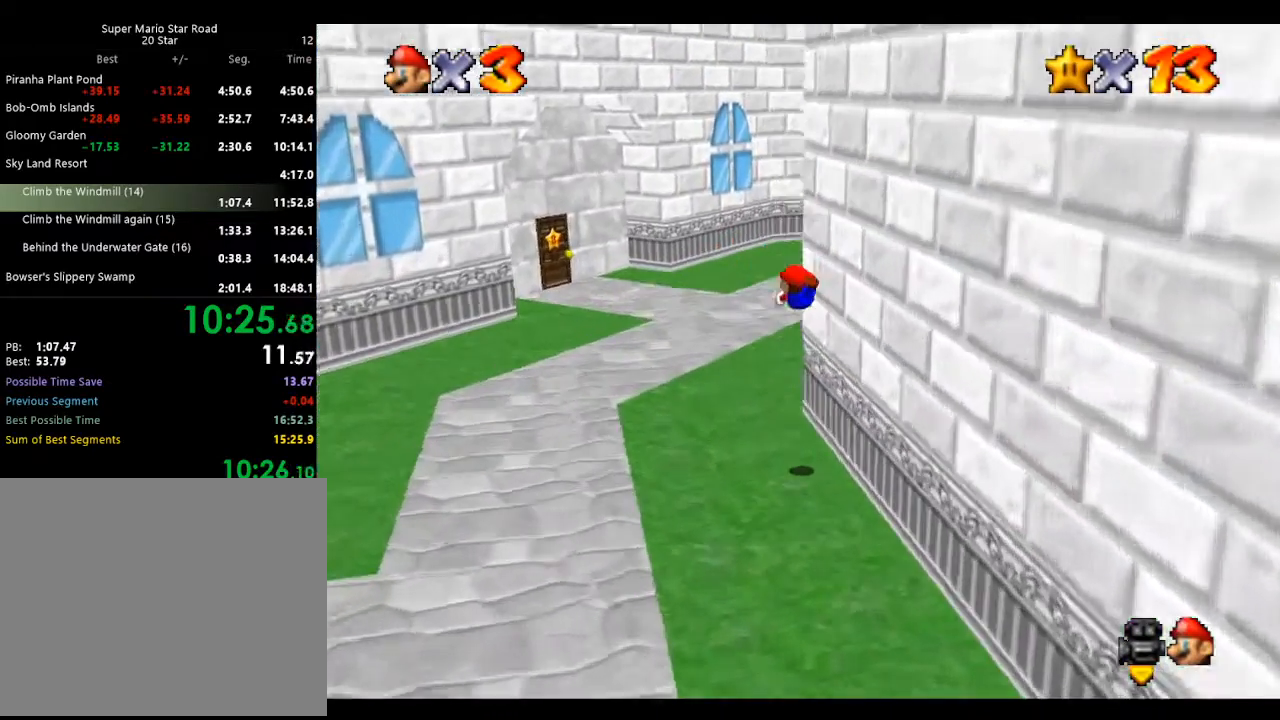
{"buttons": [], "left_stick": "up", "events": [[133, "C_LEFT", "up"], [333, "A", "down"], [367, "B", "down"], [500, "A", "up"], [500, "B", "up"]]}
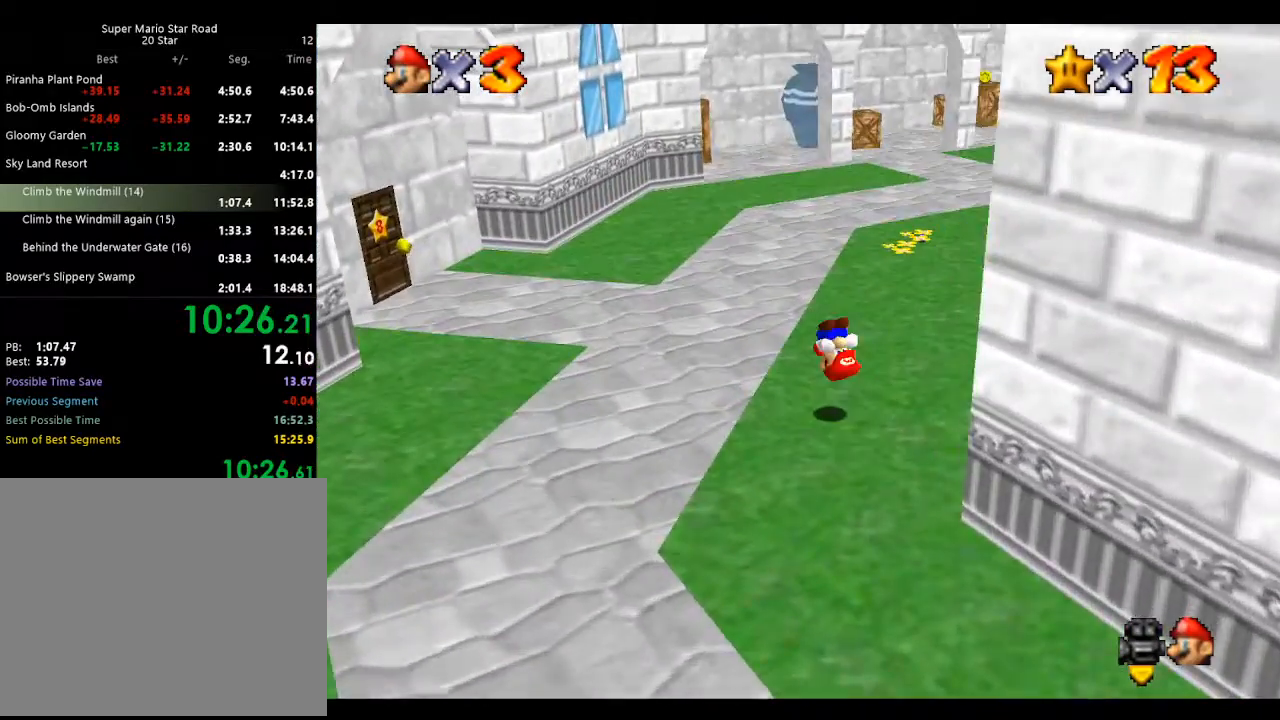
{"buttons": ["B"], "left_stick": "up", "events": [[467, "B", "down"]]}
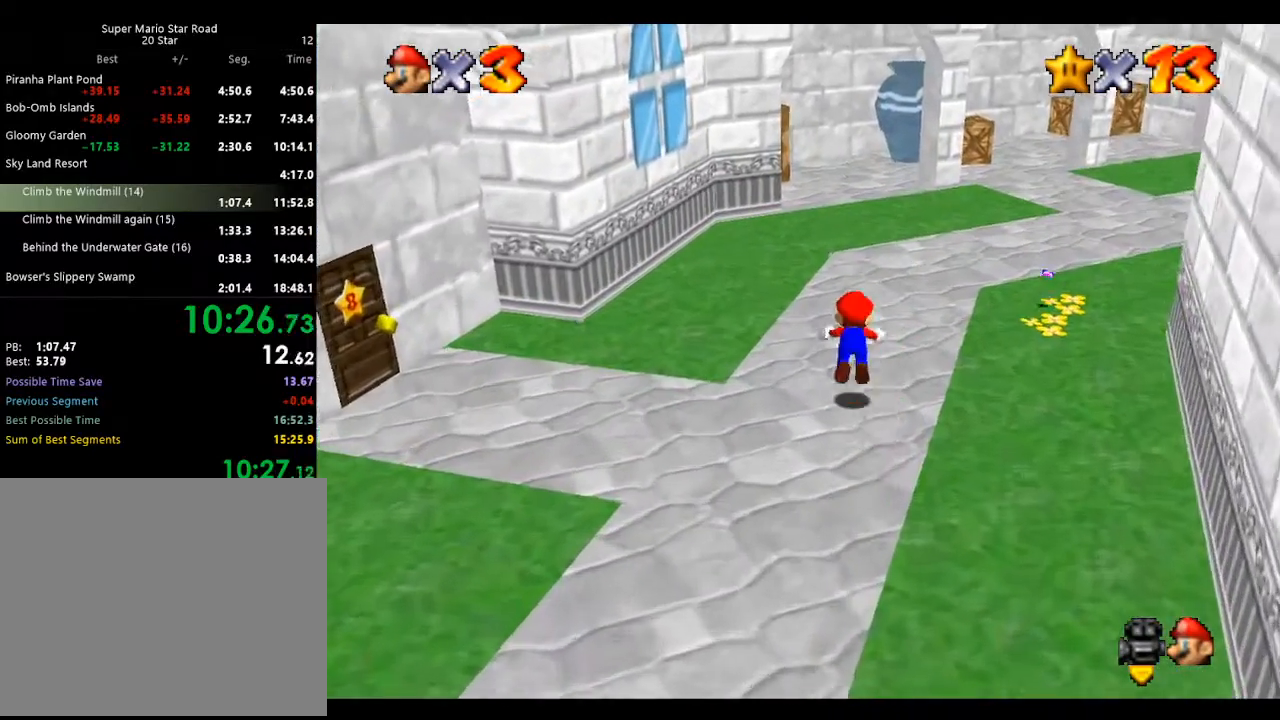
{"buttons": [], "left_stick": "up", "events": [[67, "B", "up"], [267, "left_stick", "up-right"], [333, "A", "down"], [367, "B", "down"], [467, "B", "up"], [500, "A", "up"], [500, "left_stick", "up"]]}
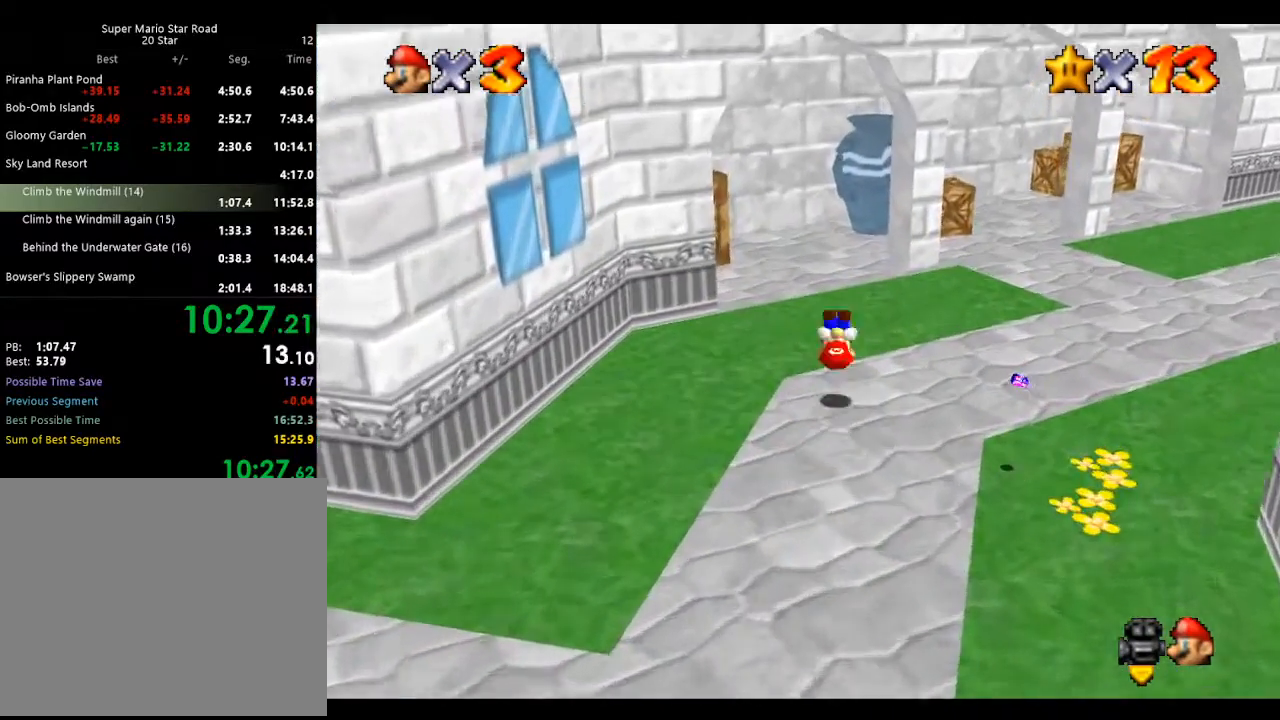
{"buttons": ["A"], "left_stick": "up", "events": [[433, "A", "down"]]}
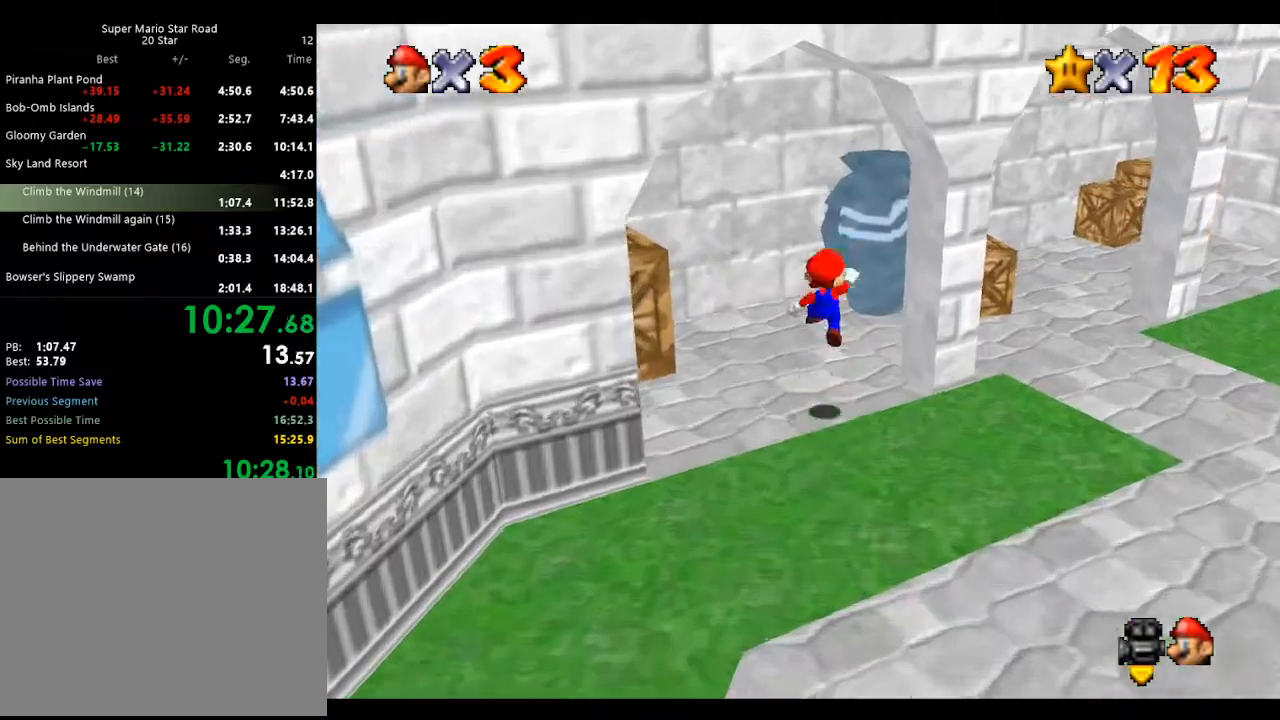
{"buttons": ["A", "B"], "left_stick": "right", "events": [[100, "left_stick", "down-right"], [367, "B", "down"], [433, "left_stick", "right"]]}
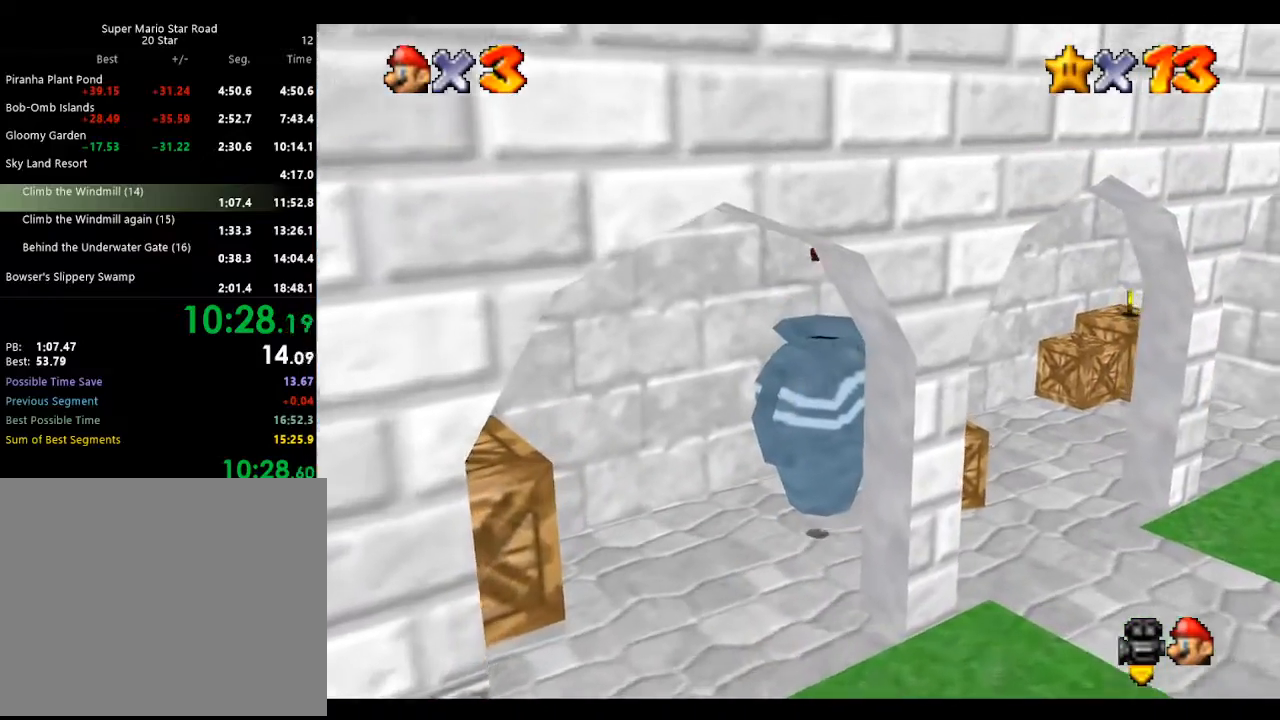
{"buttons": [], "left_stick": "center", "events": [[33, "A", "up"], [33, "B", "up"], [33, "left_stick", "up-right"], [267, "left_stick", "center"]]}
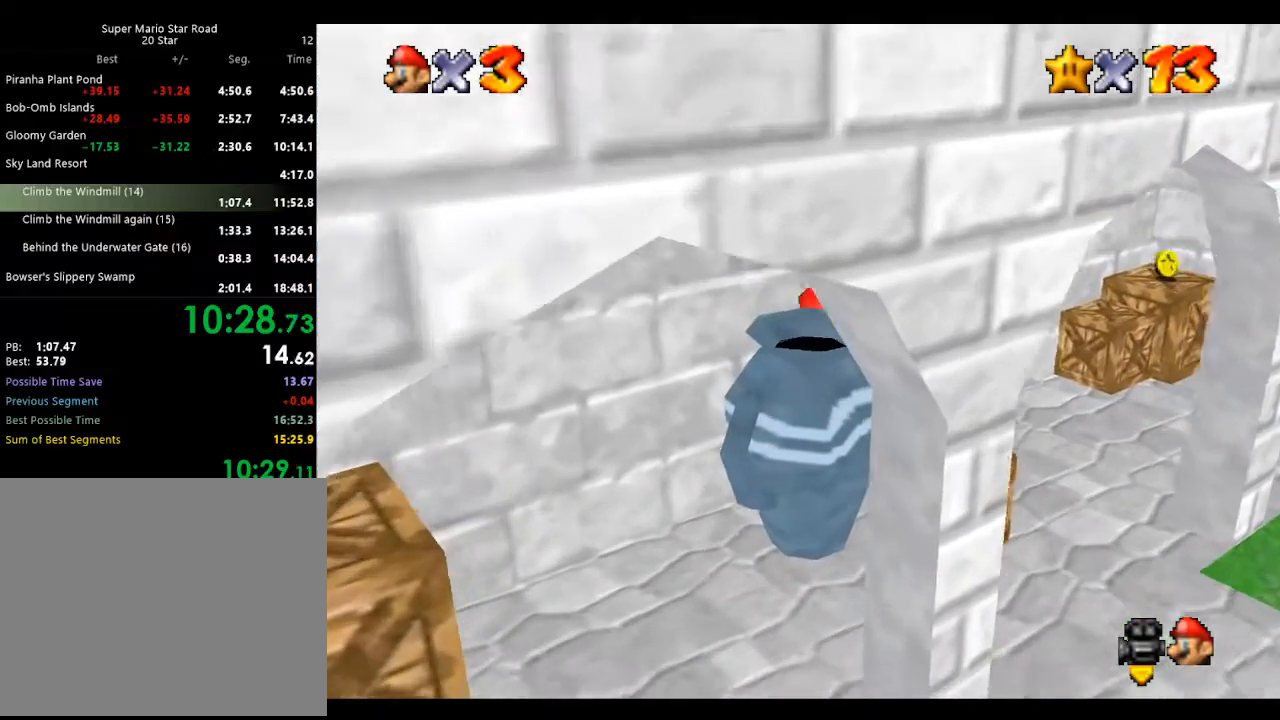
{"buttons": ["C_RIGHT"], "left_stick": "center", "events": [[500, "C_RIGHT", "down"]]}
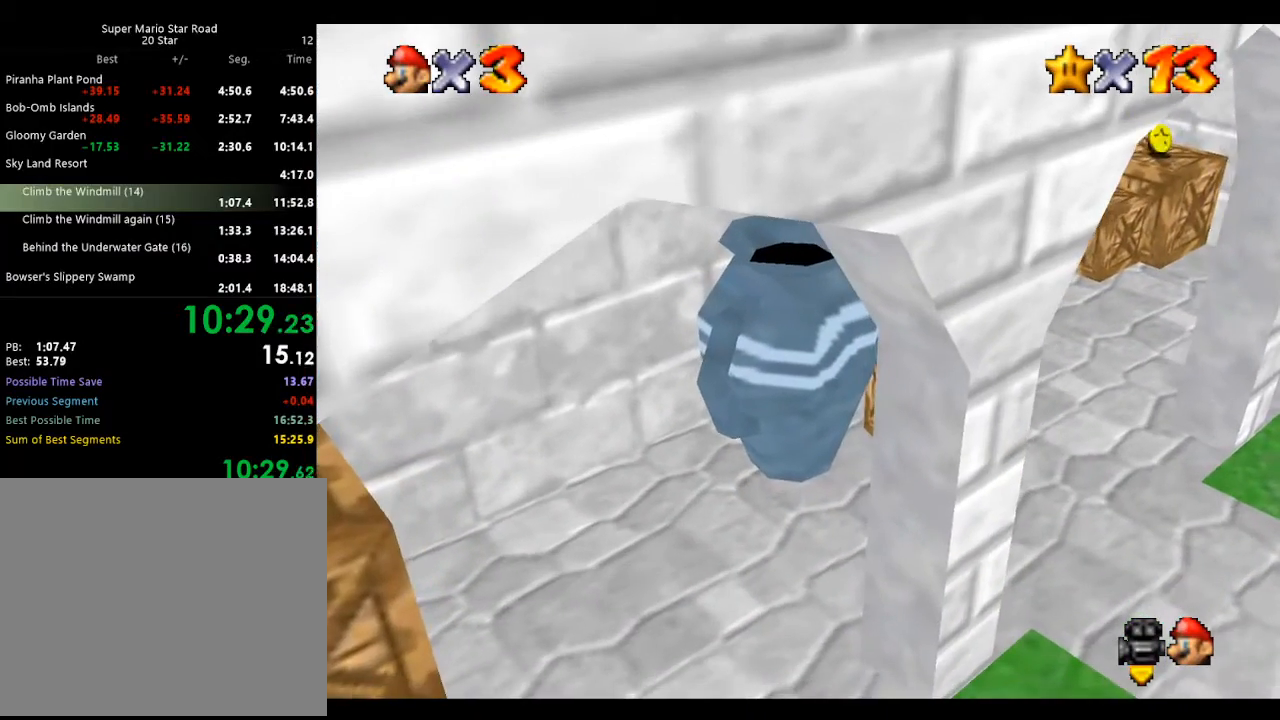
{"buttons": [], "left_stick": "center", "events": [[100, "C_RIGHT", "up"]]}
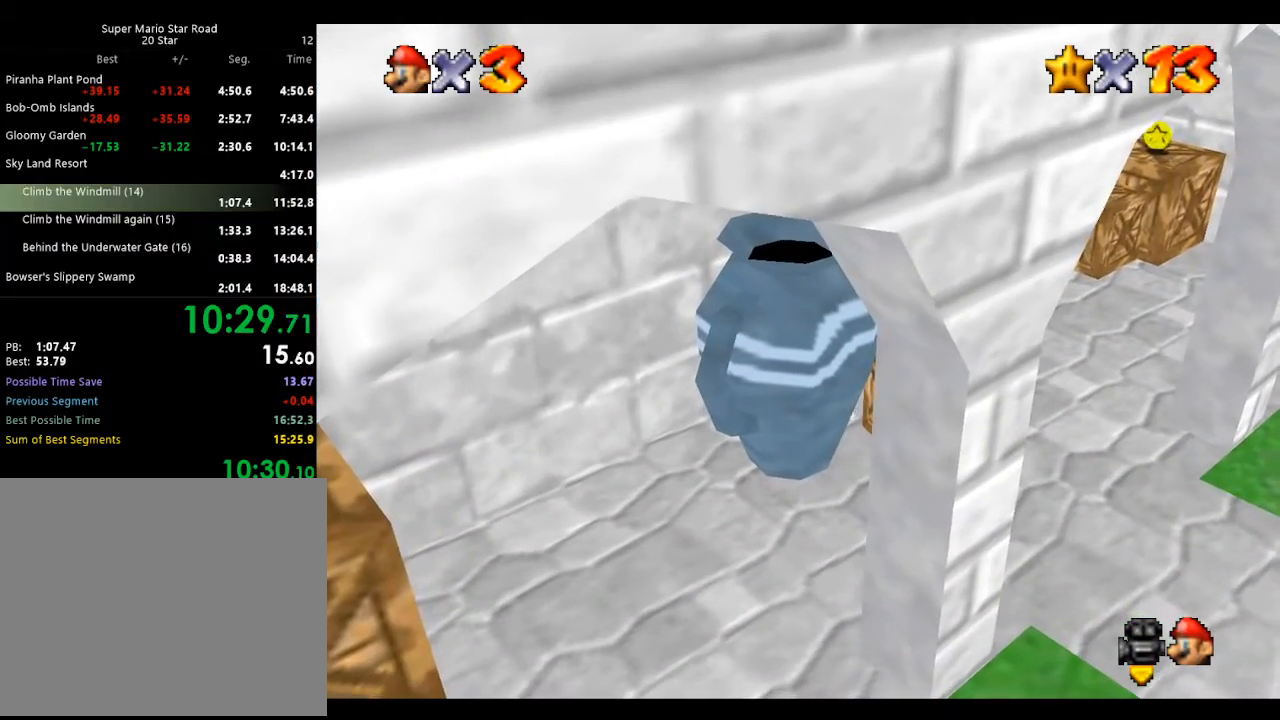
{"buttons": [], "left_stick": "center", "events": []}
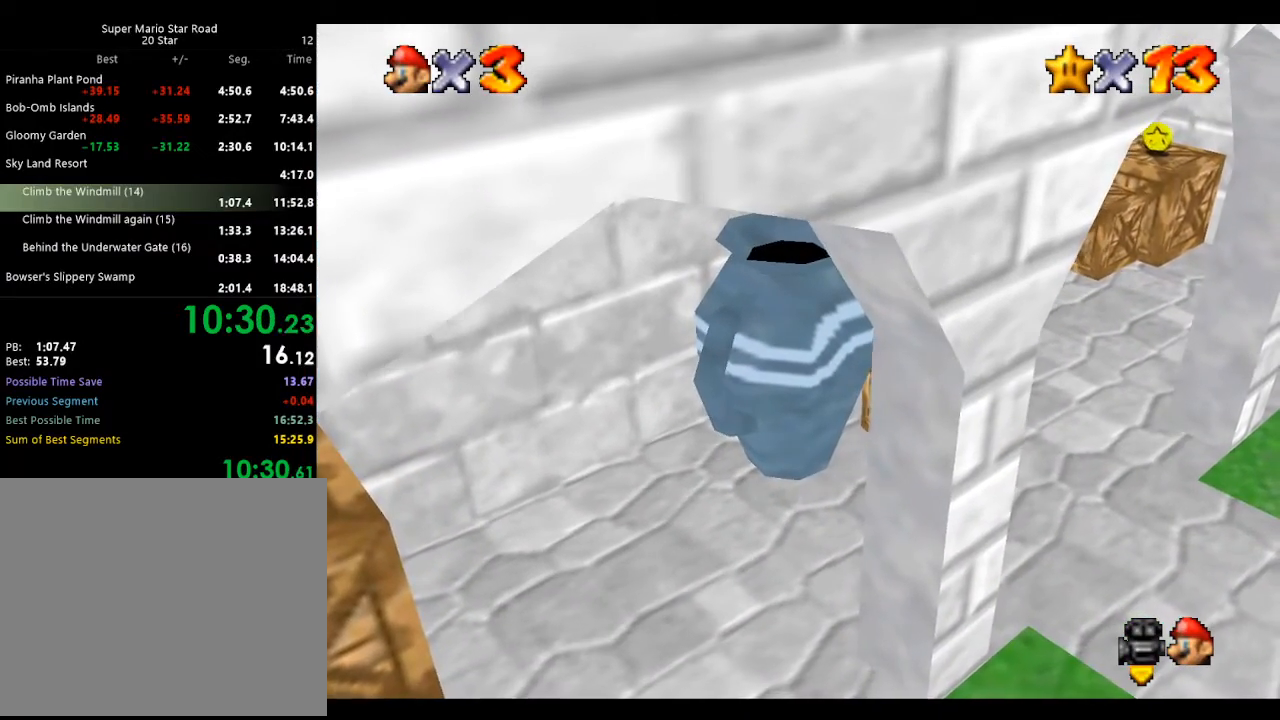
{"buttons": [], "left_stick": "center", "events": [[67, "A", "down"], [167, "A", "up"]]}
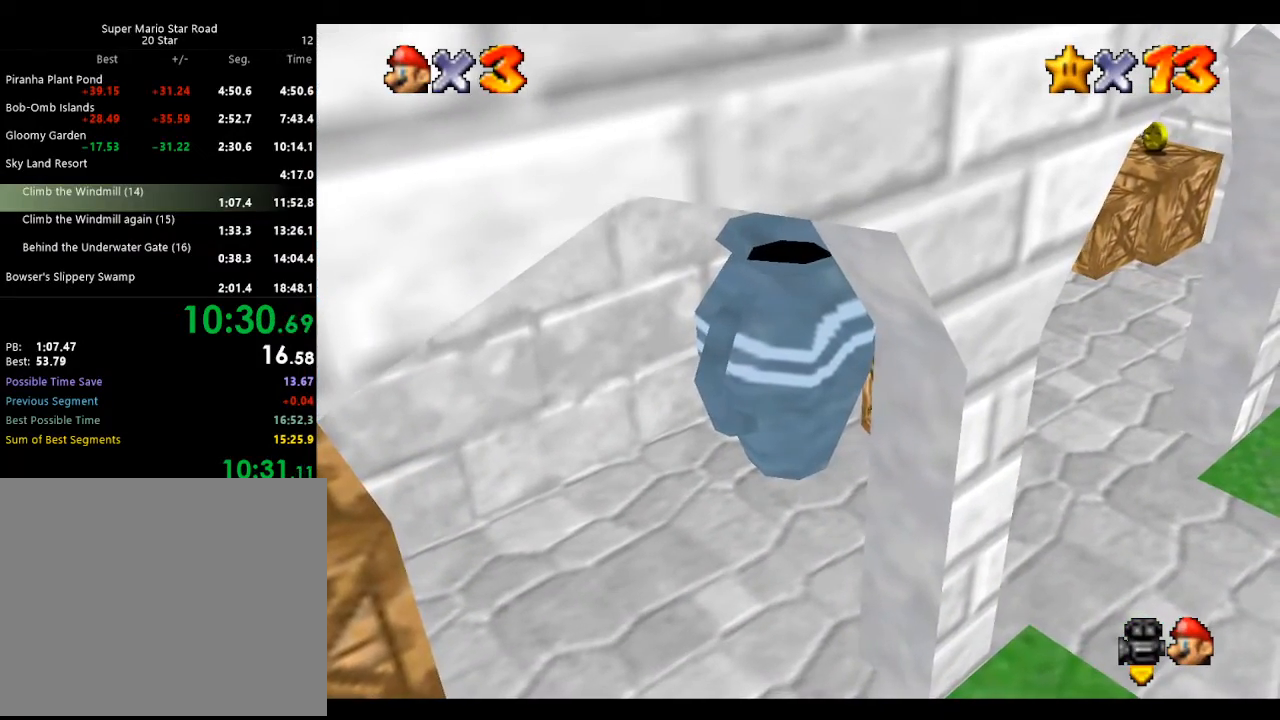
{"buttons": ["A"], "left_stick": "down", "events": [[67, "A", "down"], [133, "left_stick", "down"]]}
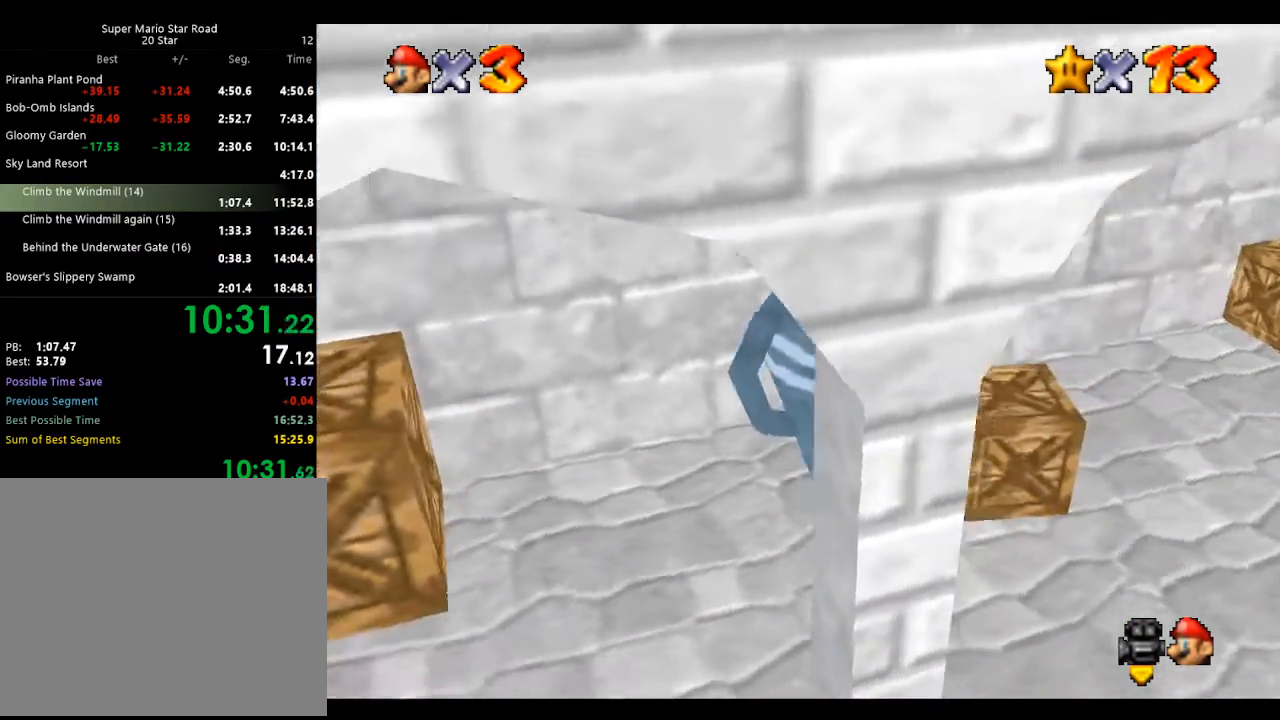
{"buttons": [], "left_stick": "down", "events": [[100, "B", "down"], [233, "B", "up"], [267, "A", "up"]]}
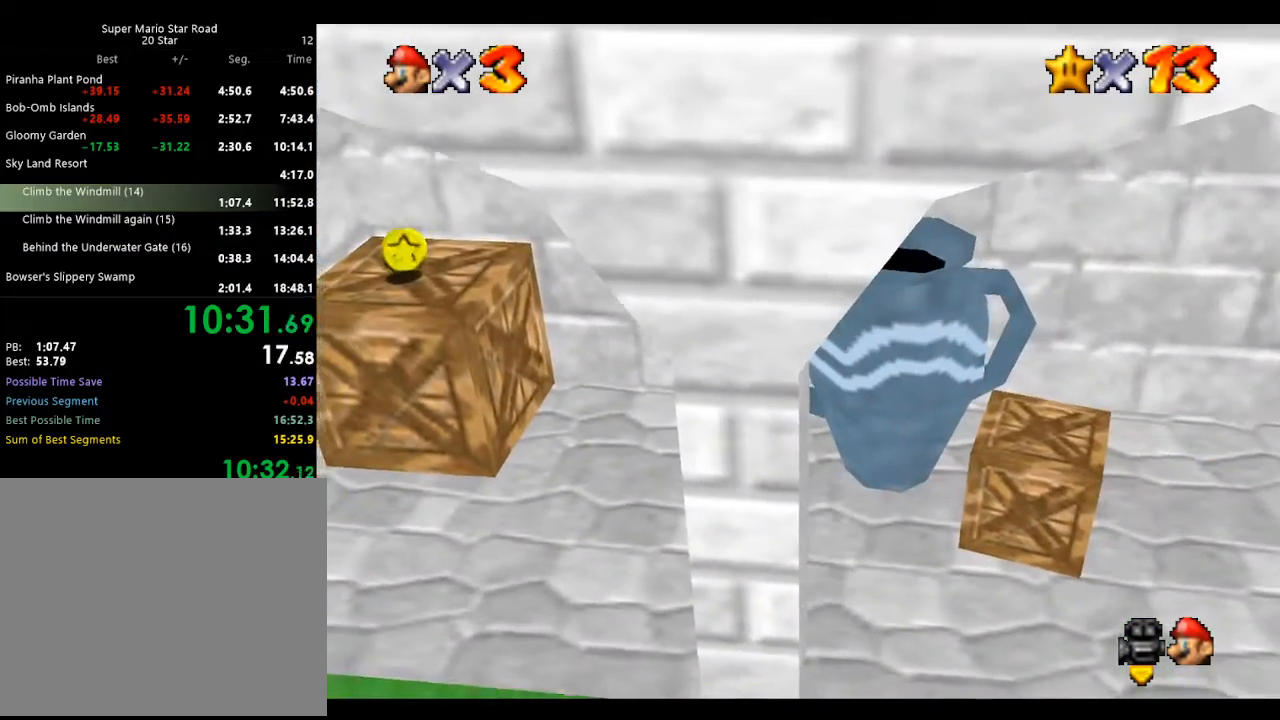
{"buttons": [], "left_stick": "left", "events": [[67, "left_stick", "center"], [200, "left_stick", "left"]]}
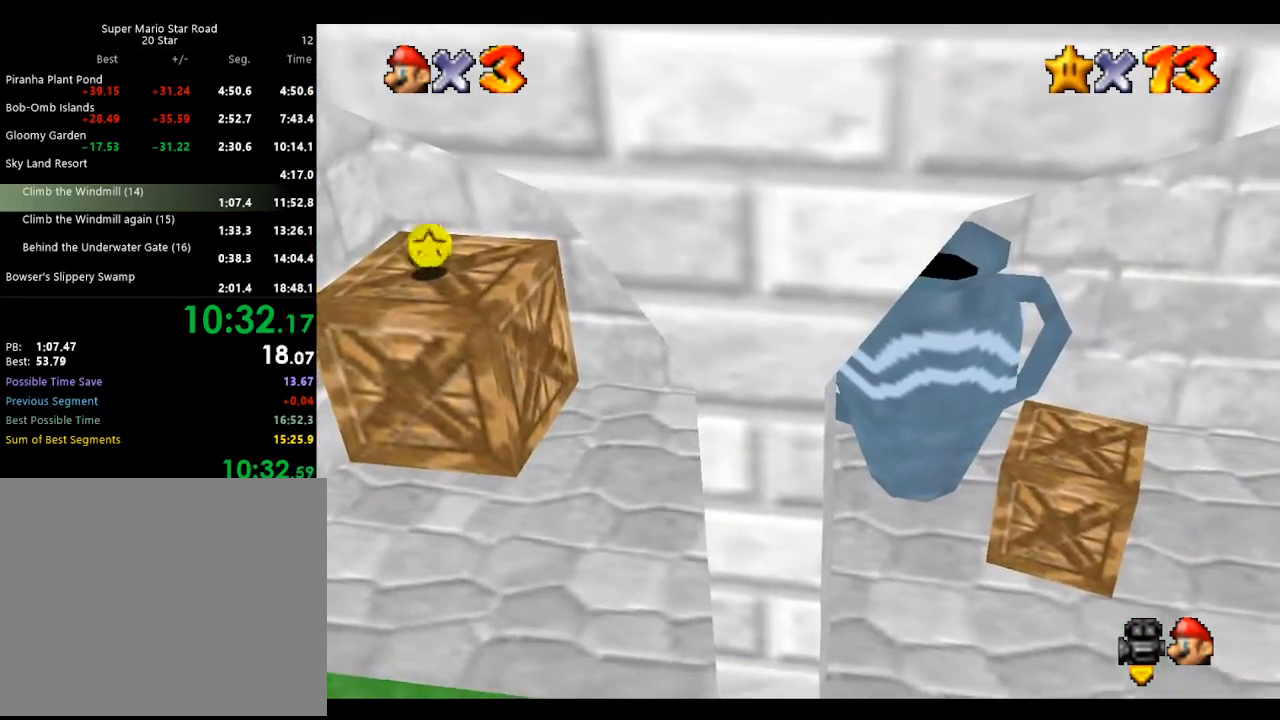
{"buttons": [], "left_stick": "right", "events": [[133, "left_stick", "down-left"], [367, "left_stick", "right"]]}
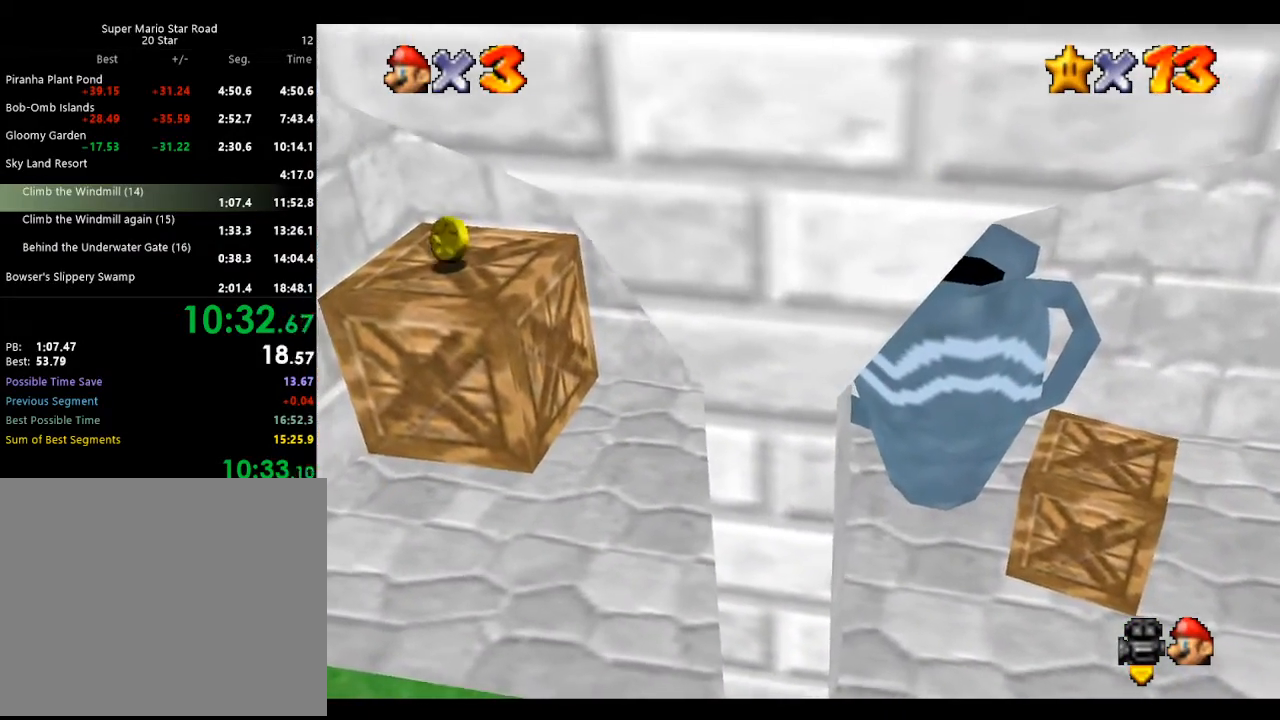
{"buttons": [], "left_stick": "right", "events": []}